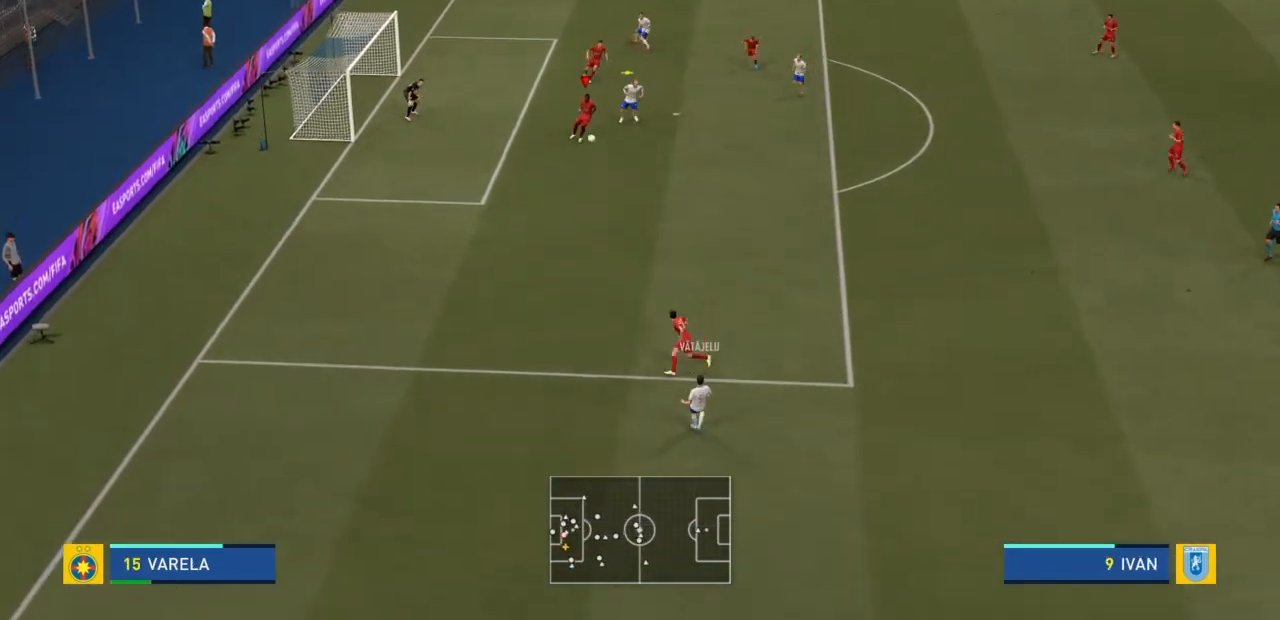
Gameplay with a controller (PlayStation layout); each line is a JSON object with the inputs held at the frame after it. "events" lists button and stick changes between this image and that frame as [ms after this image, input, new state], when the widget could be followed in between. Not read: L3 R3.
{"buttons": [], "left_stick": "down-right", "right_stick": "center", "events": [[67, "CROSS", "up"], [100, "CROSS", "down"], [200, "CROSS", "up"]]}
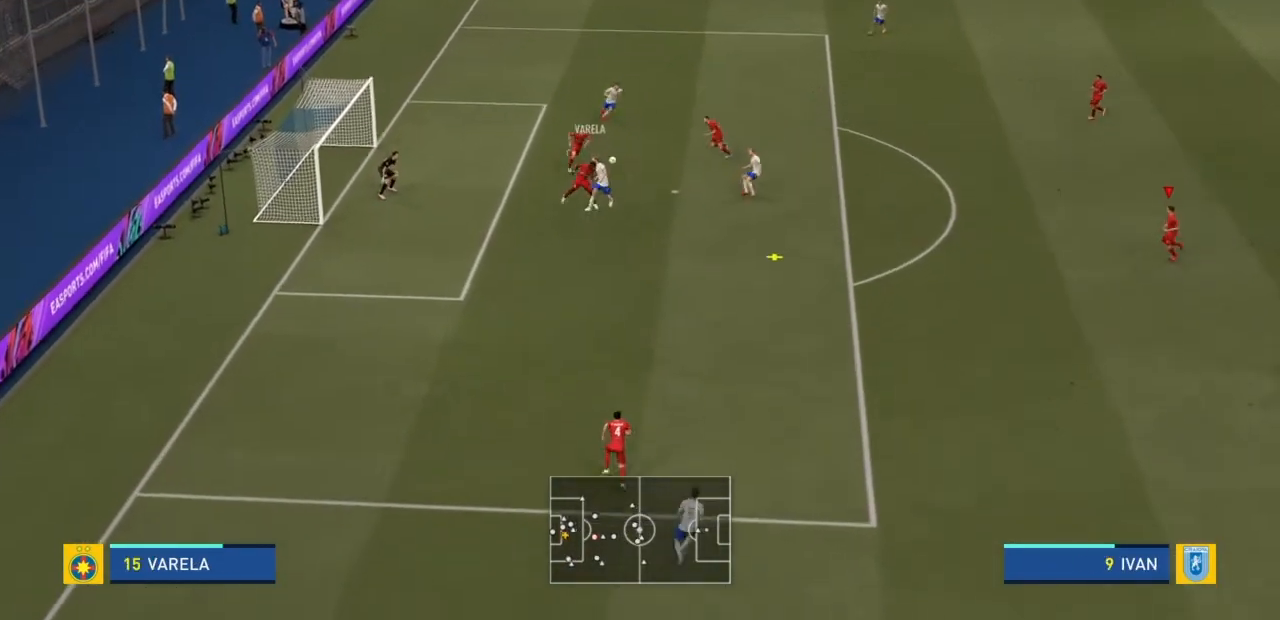
{"buttons": [], "left_stick": "down-right", "right_stick": "center", "events": []}
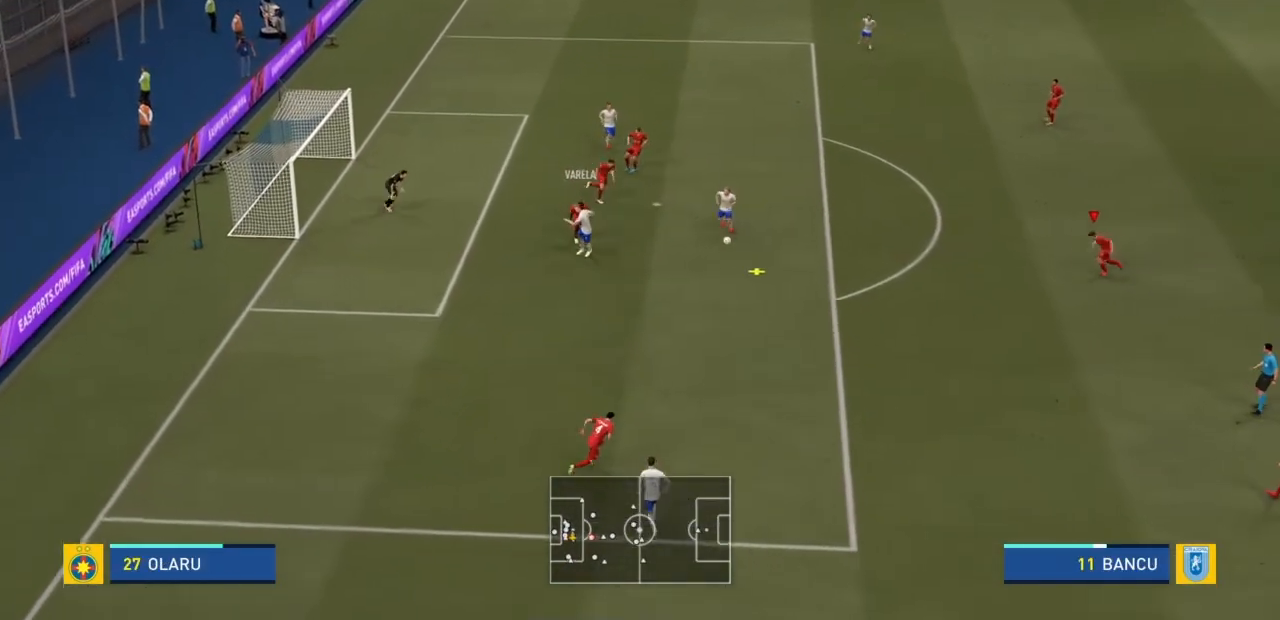
{"buttons": [], "left_stick": "down-right", "right_stick": "center"}
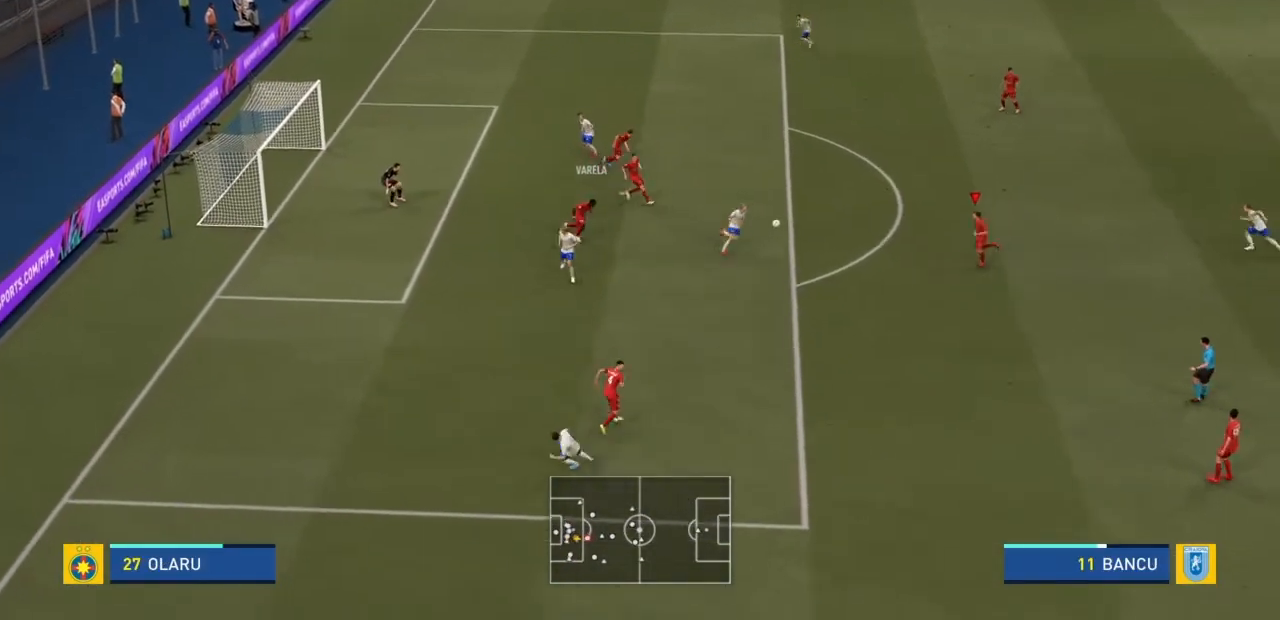
{"buttons": [], "left_stick": "up", "right_stick": "center", "events": [[166, "left_stick", "up-right"], [333, "CROSS", "down"], [333, "left_stick", "up"], [467, "CROSS", "up"]]}
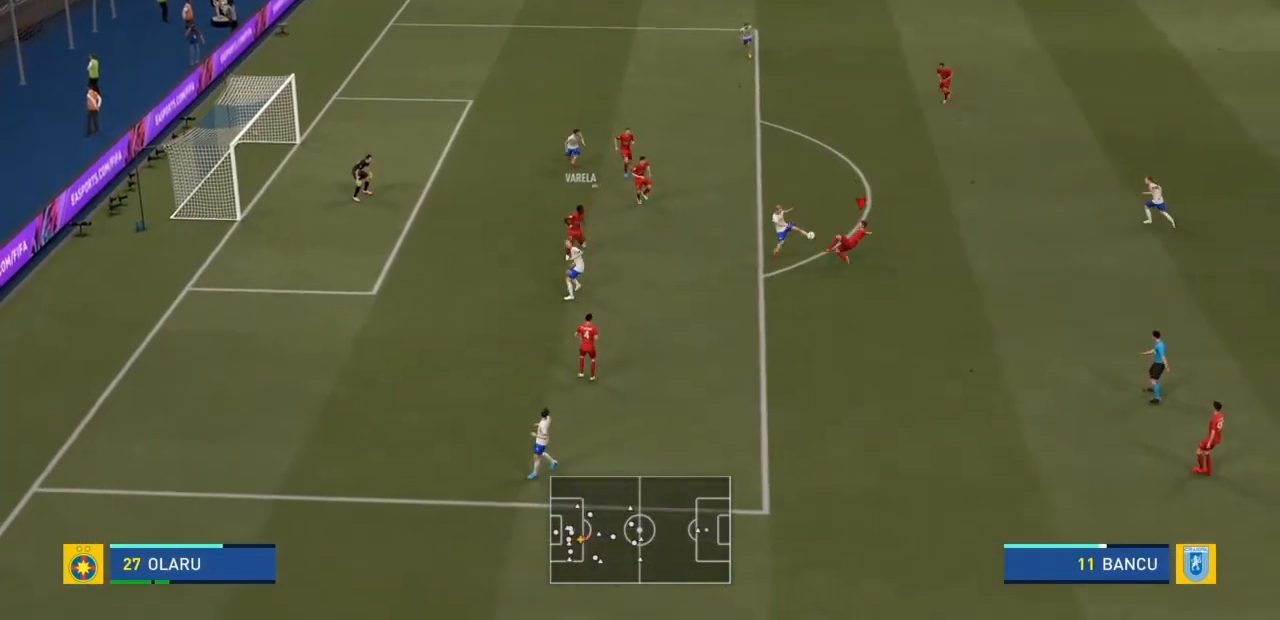
{"buttons": [], "left_stick": "up", "right_stick": "center", "events": []}
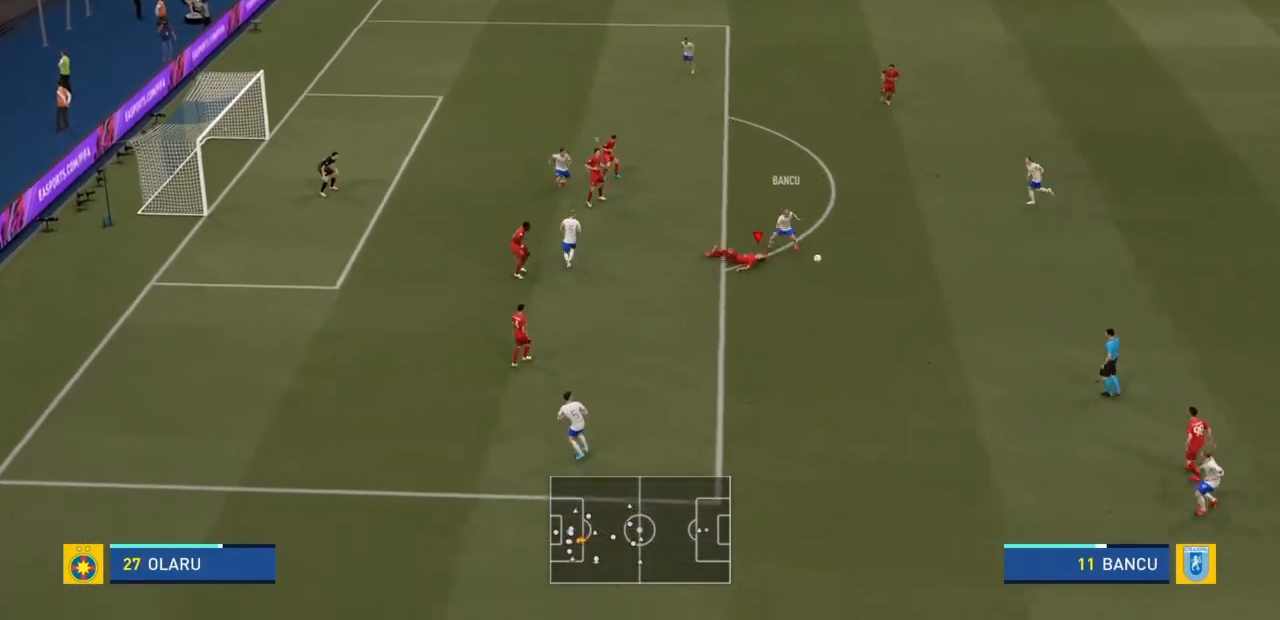
{"buttons": [], "left_stick": "up-right", "right_stick": "center", "events": [[133, "left_stick", "up-right"]]}
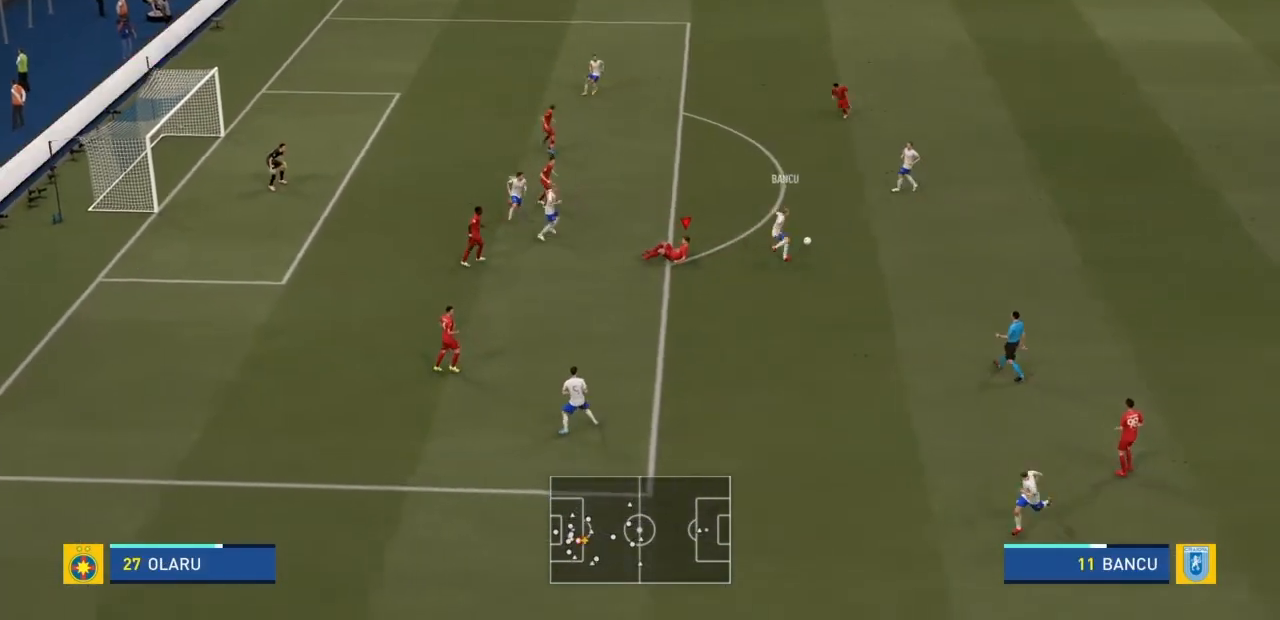
{"buttons": [], "left_stick": "up", "right_stick": "center", "events": [[334, "left_stick", "up"]]}
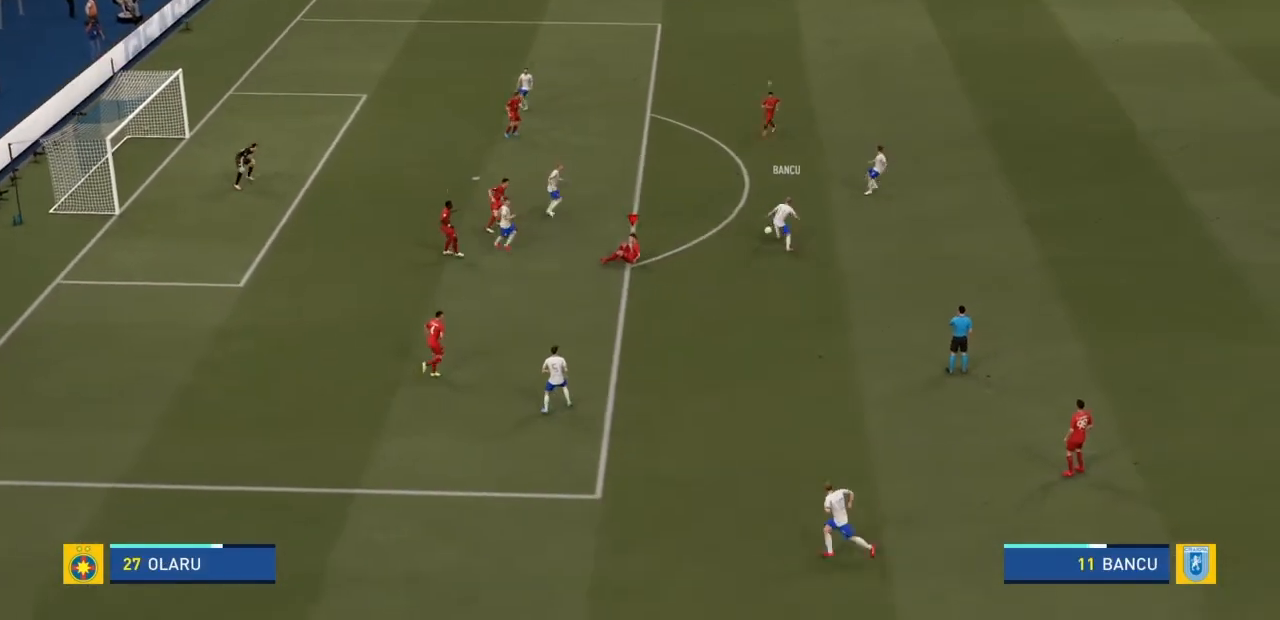
{"buttons": [], "left_stick": "up", "right_stick": "center", "events": [[100, "L1", "down"], [267, "L1", "up"]]}
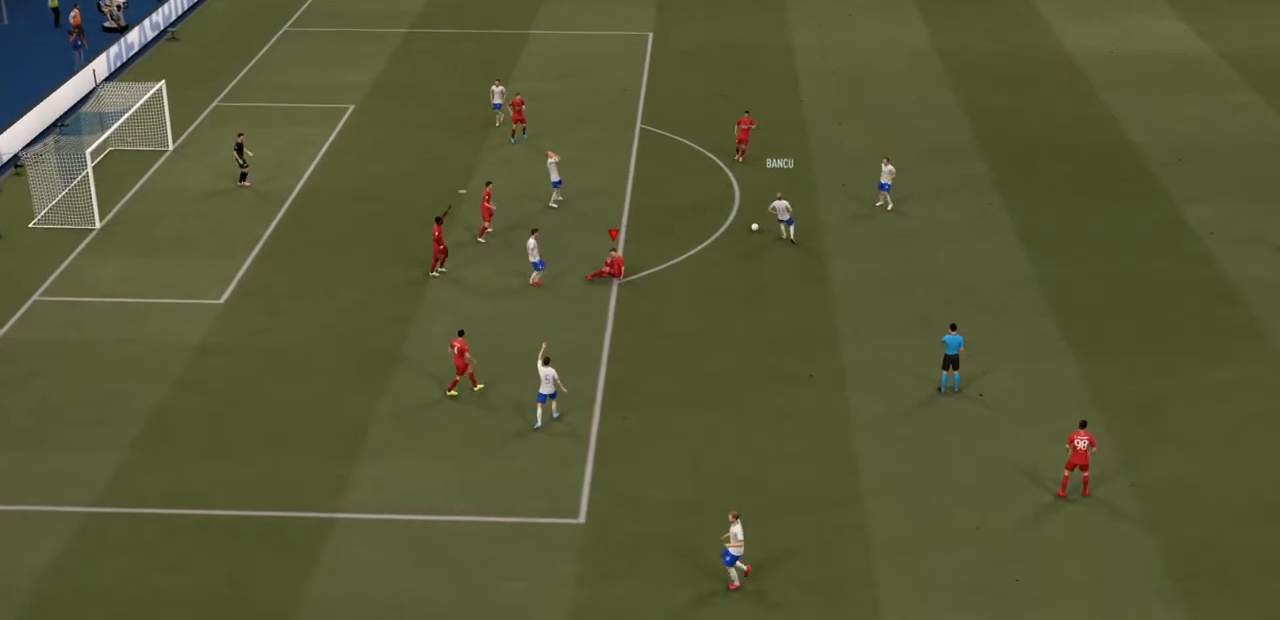
{"buttons": [], "left_stick": "center", "right_stick": "center", "events": [[100, "left_stick", "center"], [267, "L1", "down"], [267, "R1", "down"], [467, "L1", "up"], [467, "R1", "up"]]}
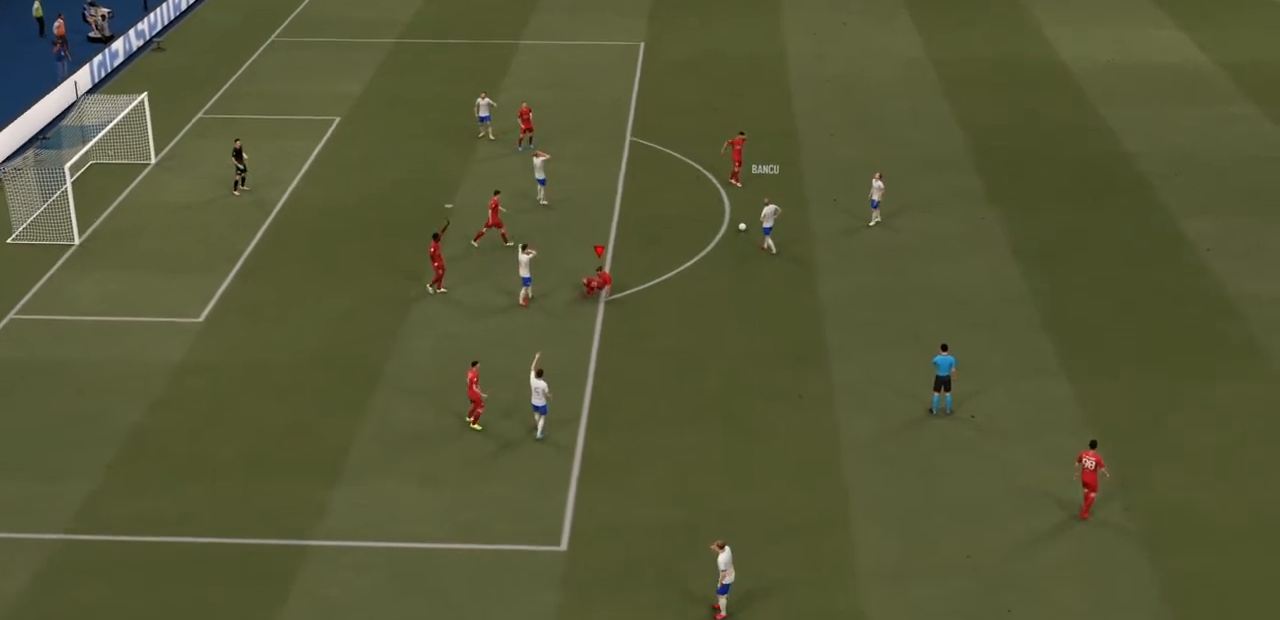
{"buttons": ["L1", "L2", "R1"], "left_stick": "center", "right_stick": "center", "events": [[333, "L1", "down"], [367, "R1", "down"], [467, "L2", "down"]]}
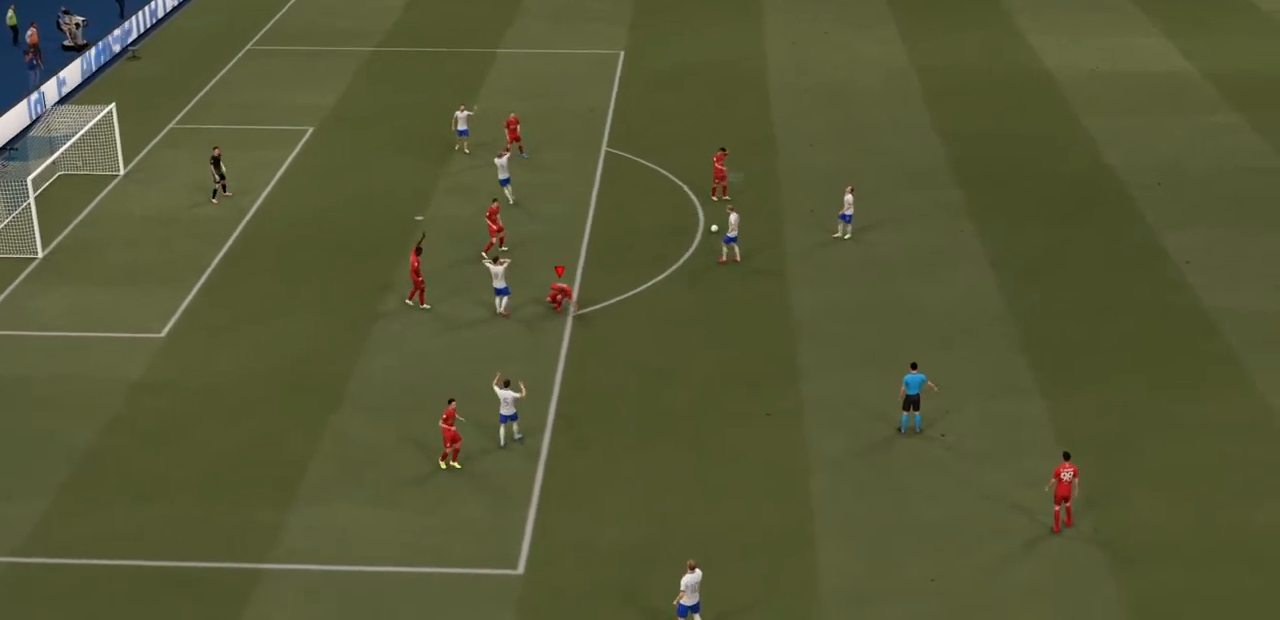
{"buttons": ["L1", "R1"], "left_stick": "center", "right_stick": "center", "events": [[33, "L1", "up"], [33, "L2", "up"], [67, "R1", "up"], [434, "R1", "down"], [467, "L1", "down"]]}
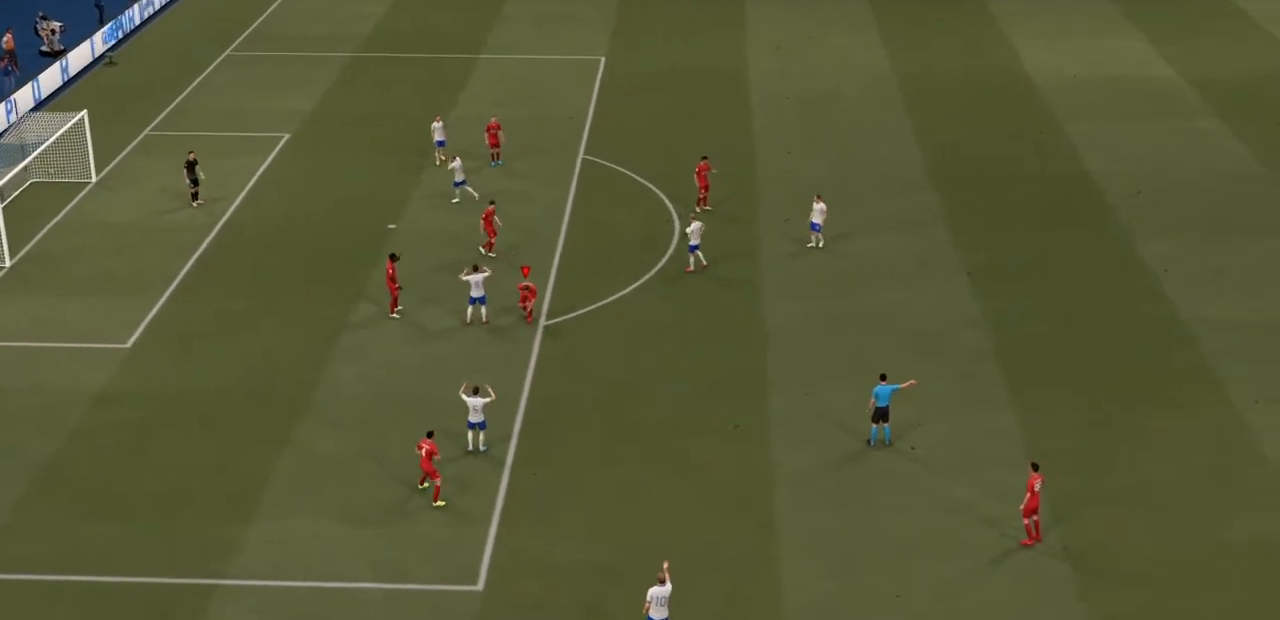
{"buttons": [], "left_stick": "center", "right_stick": "center", "events": [[134, "L1", "up"], [200, "R1", "up"]]}
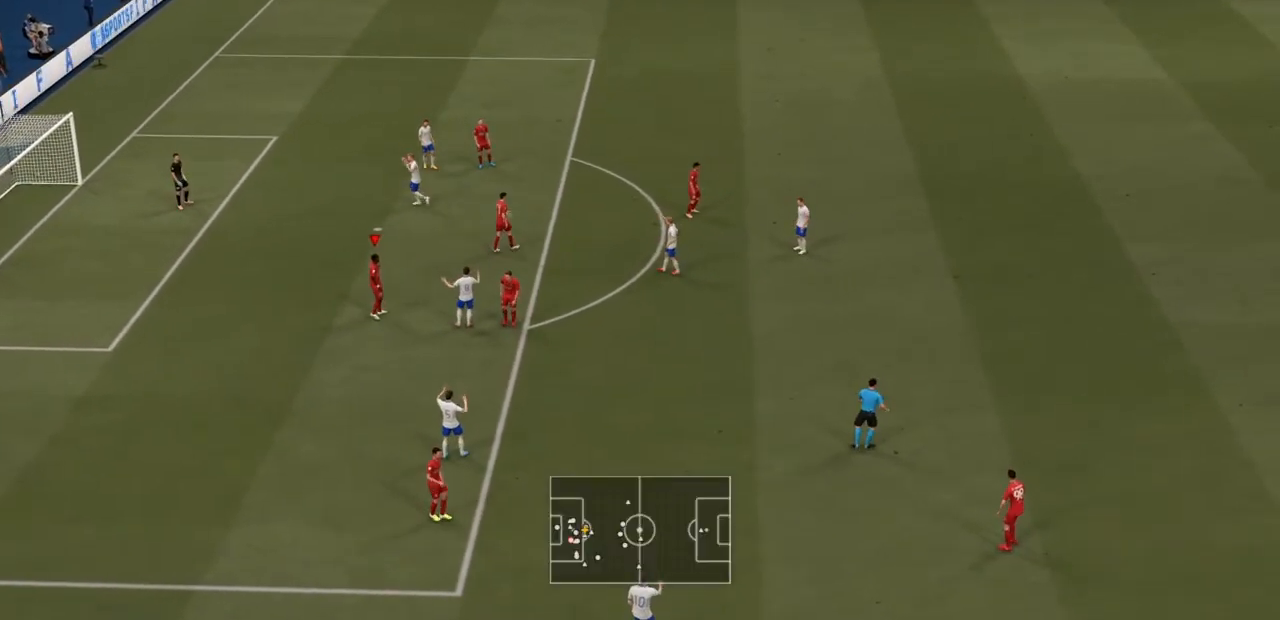
{"buttons": [], "left_stick": "center", "right_stick": "center", "events": [[66, "R1", "down"], [100, "L1", "down"], [233, "R1", "up"], [267, "L1", "up"]]}
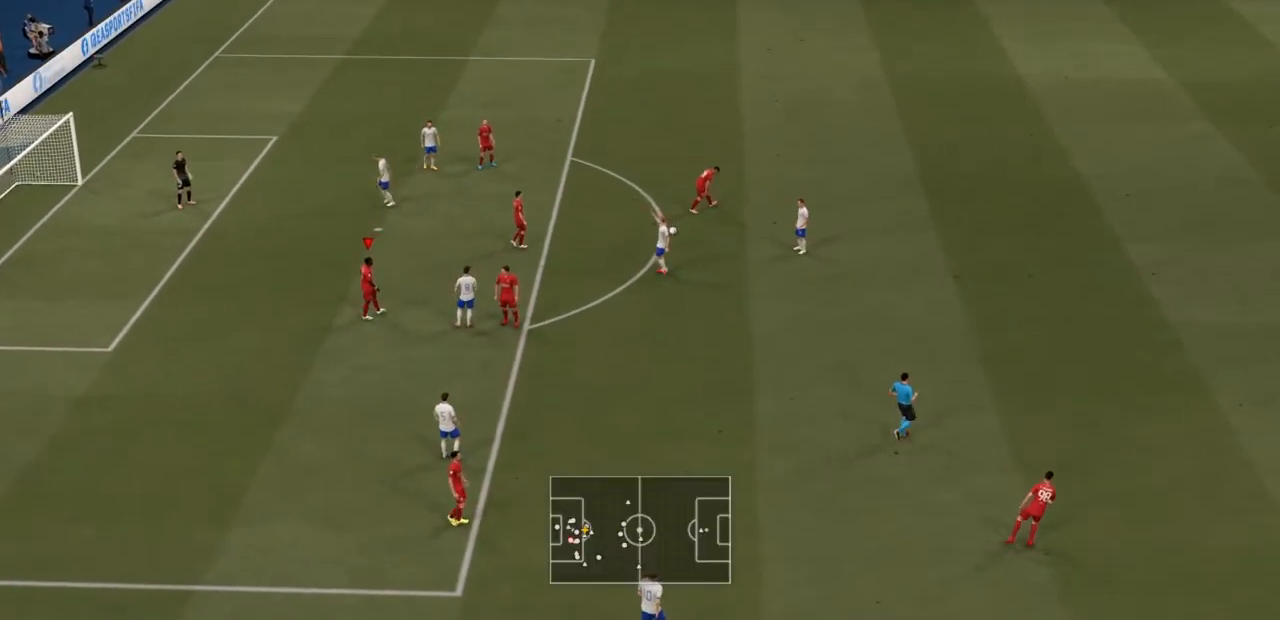
{"buttons": [], "left_stick": "center", "right_stick": "center", "events": [[34, "R1", "down"], [67, "L1", "down"], [267, "L1", "up"], [267, "R1", "up"]]}
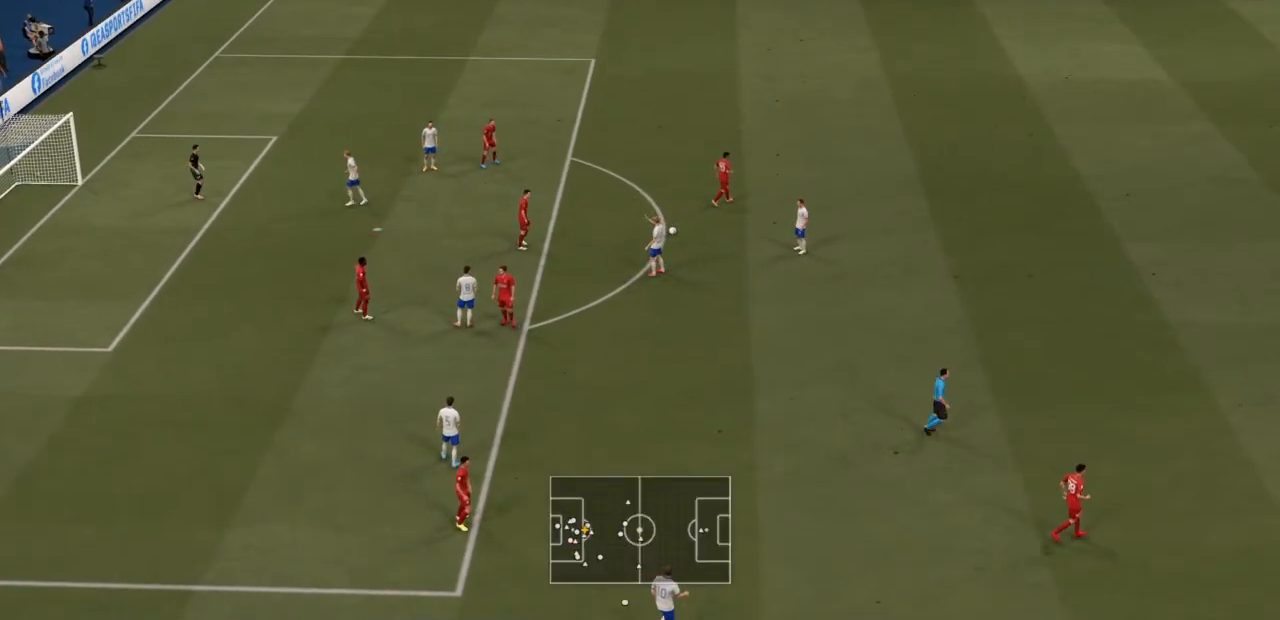
{"buttons": [], "left_stick": "center", "right_stick": "center", "events": [[133, "R1", "down"], [167, "L1", "down"], [267, "R1", "up"], [300, "R1", "down"], [333, "L1", "up"], [467, "R1", "up"]]}
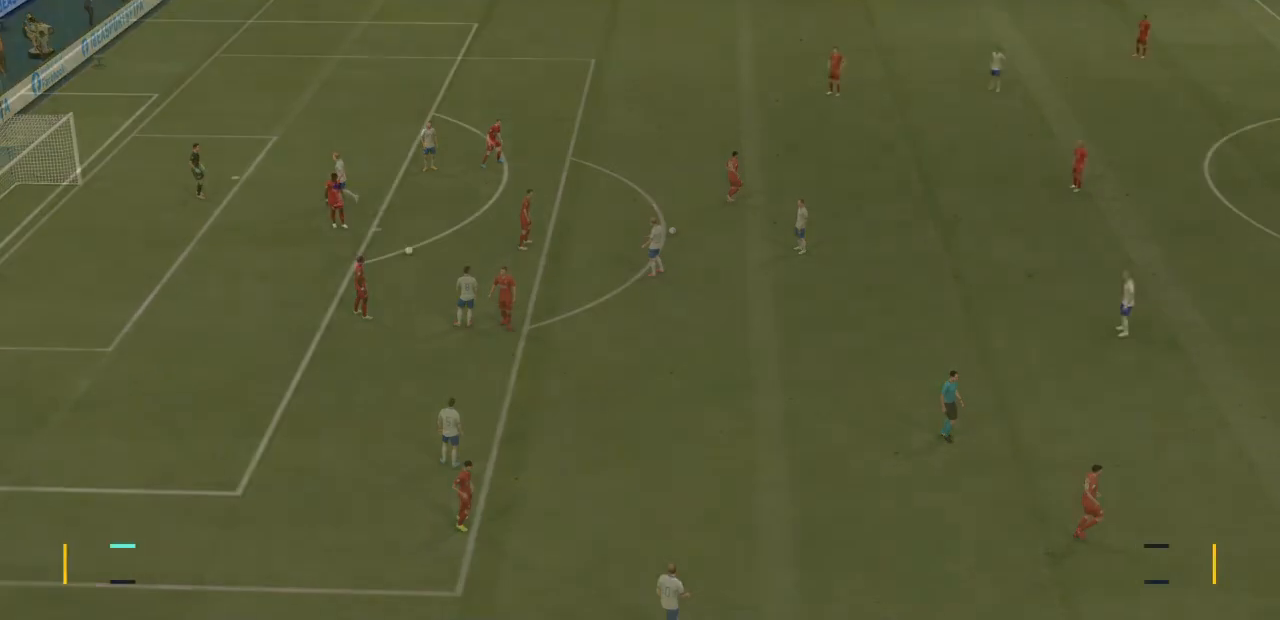
{"buttons": ["CROSS"], "left_stick": "down", "right_stick": "center", "events": [[467, "CROSS", "down"], [501, "left_stick", "down"]]}